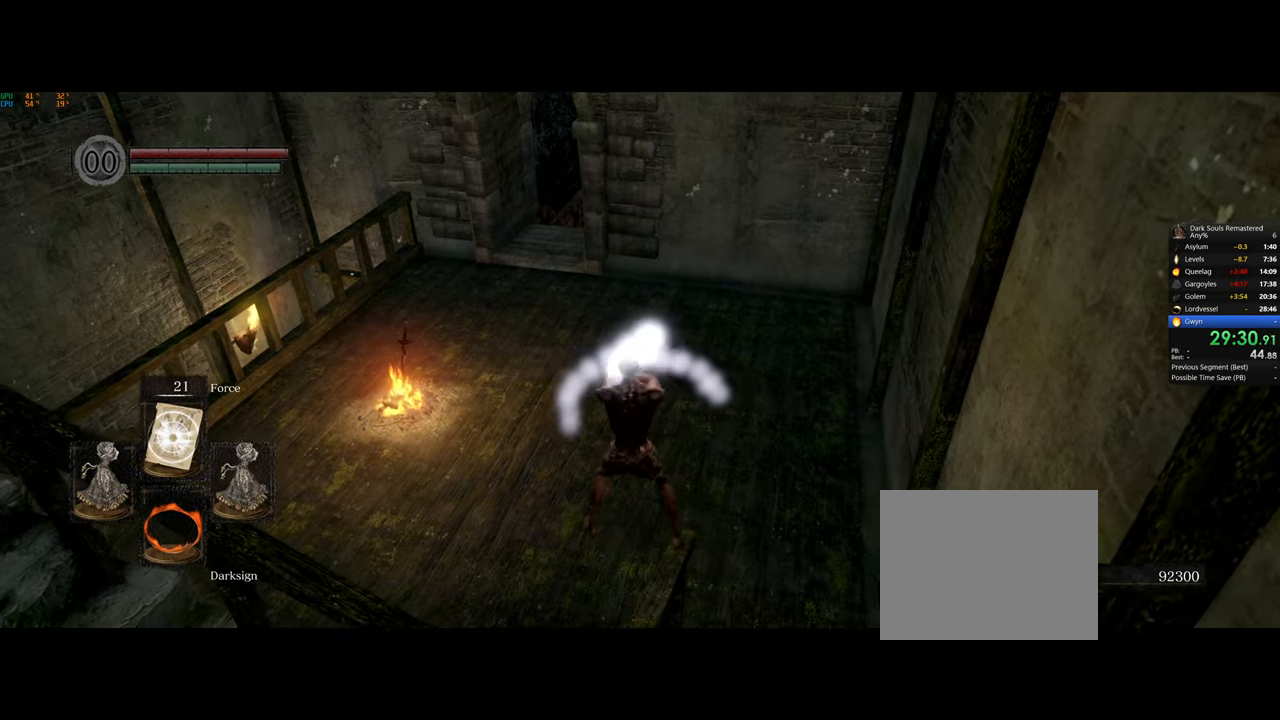
Gameplay with a controller (PlayStation layout); each line is a JSON object with the inputs held at the frame after it (dt_ms = milliseconds from this image to that frame). "events" lists button and stick changes between this image and that frame as [ms after this image, input, new state], when the widget could be followed in between.
{"dt_ms": 500, "buttons": [], "left_stick": "up-right", "right_stick": "left", "events": [[350, "left_stick", "up-right"], [383, "right_stick", "left"]]}
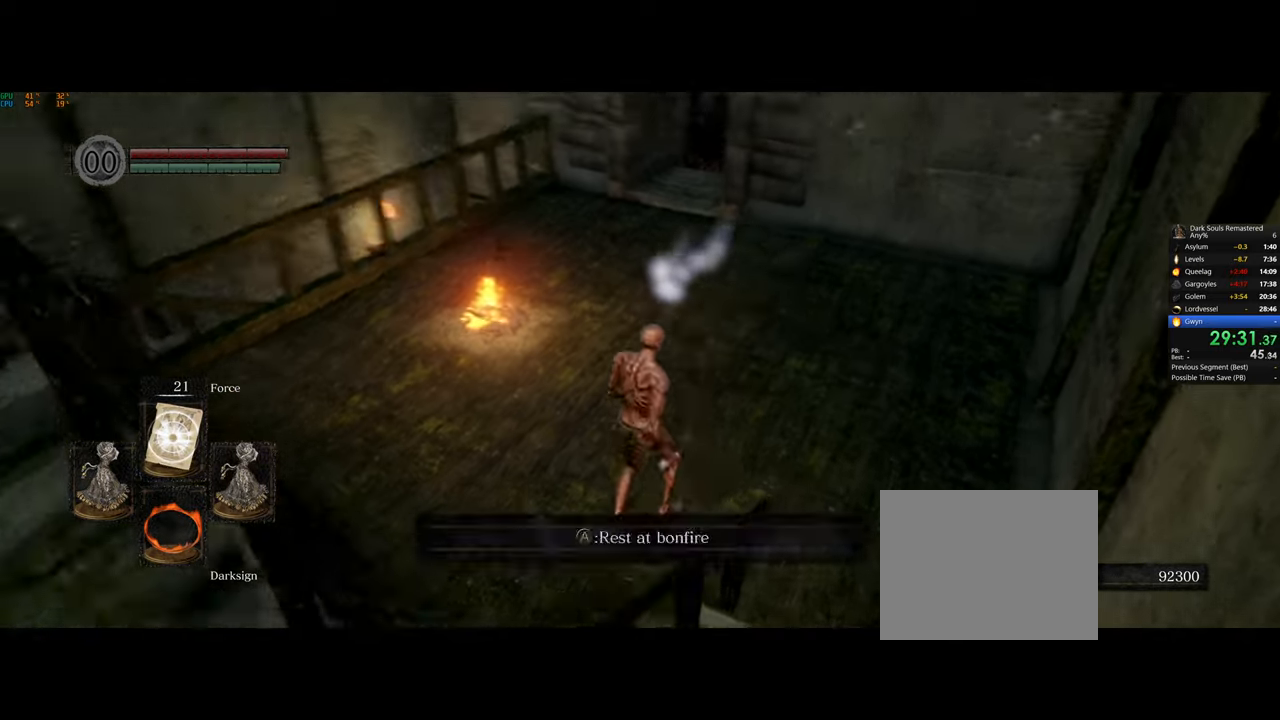
{"dt_ms": 500, "buttons": [], "left_stick": "down-left", "right_stick": "left", "events": [[50, "left_stick", "right"], [183, "left_stick", "down-right"], [400, "left_stick", "down-left"]]}
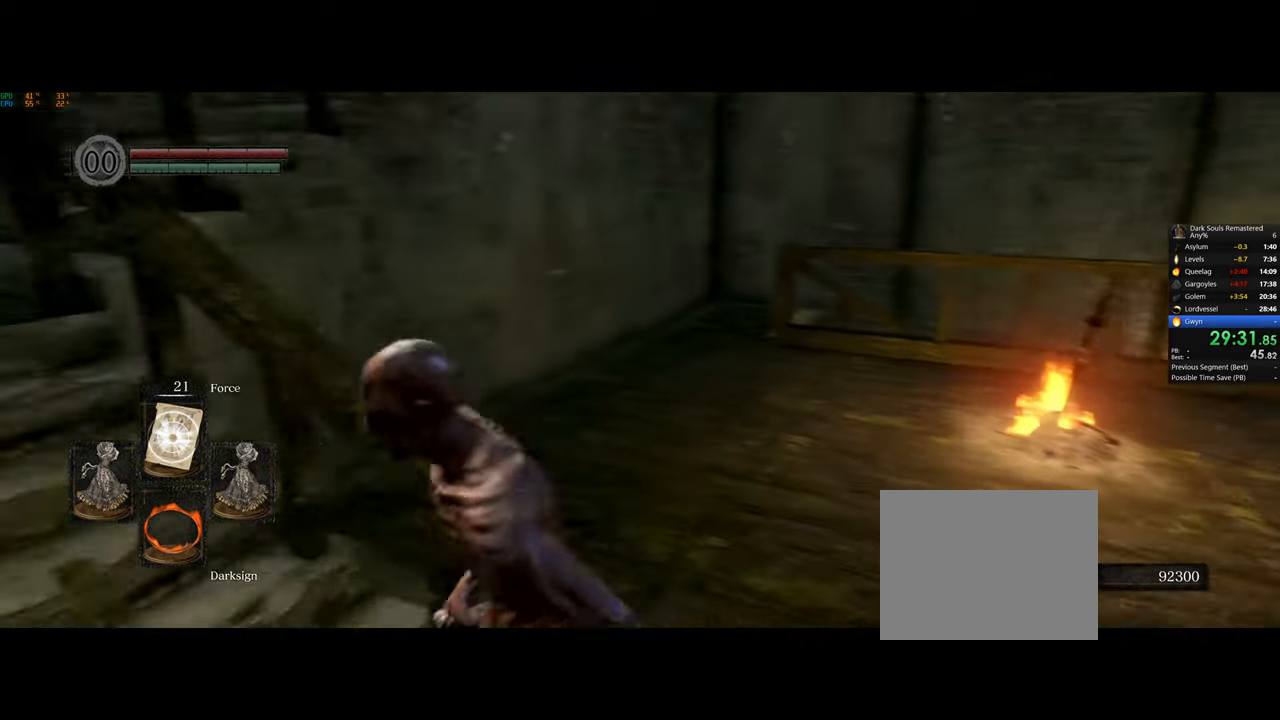
{"dt_ms": 500, "buttons": ["CIRCLE"], "left_stick": "up-left", "right_stick": "center", "events": [[83, "left_stick", "up-left"], [100, "CIRCLE", "down"], [100, "right_stick", "center"]]}
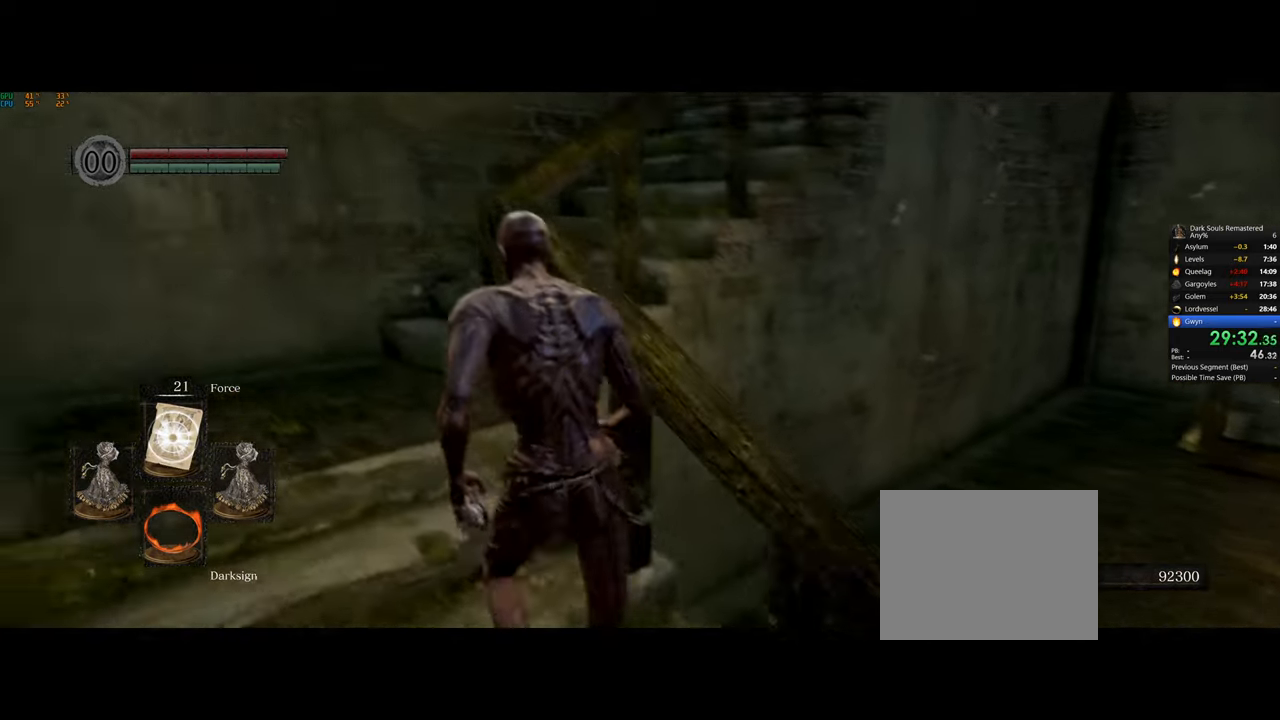
{"dt_ms": 500, "buttons": ["CIRCLE"], "left_stick": "up-right", "right_stick": "center", "events": [[317, "left_stick", "up"], [417, "left_stick", "up-right"]]}
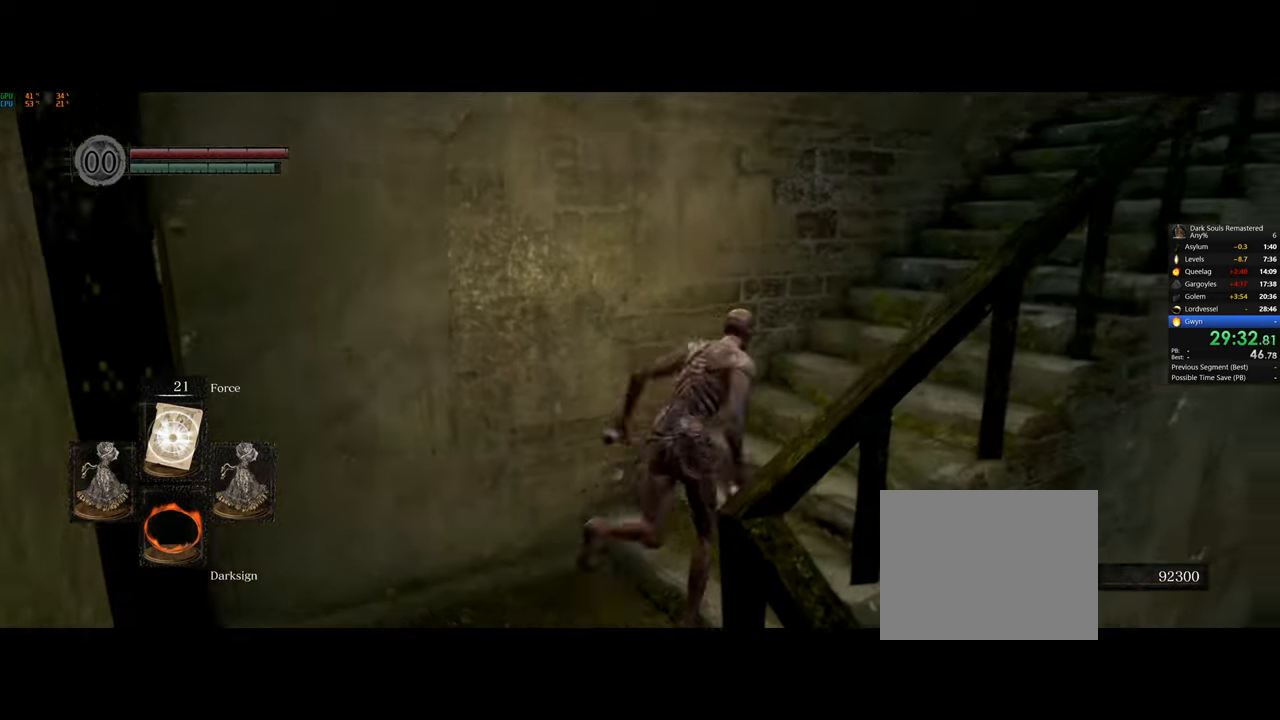
{"dt_ms": 500, "buttons": ["CIRCLE"], "left_stick": "up-right", "right_stick": "center", "events": []}
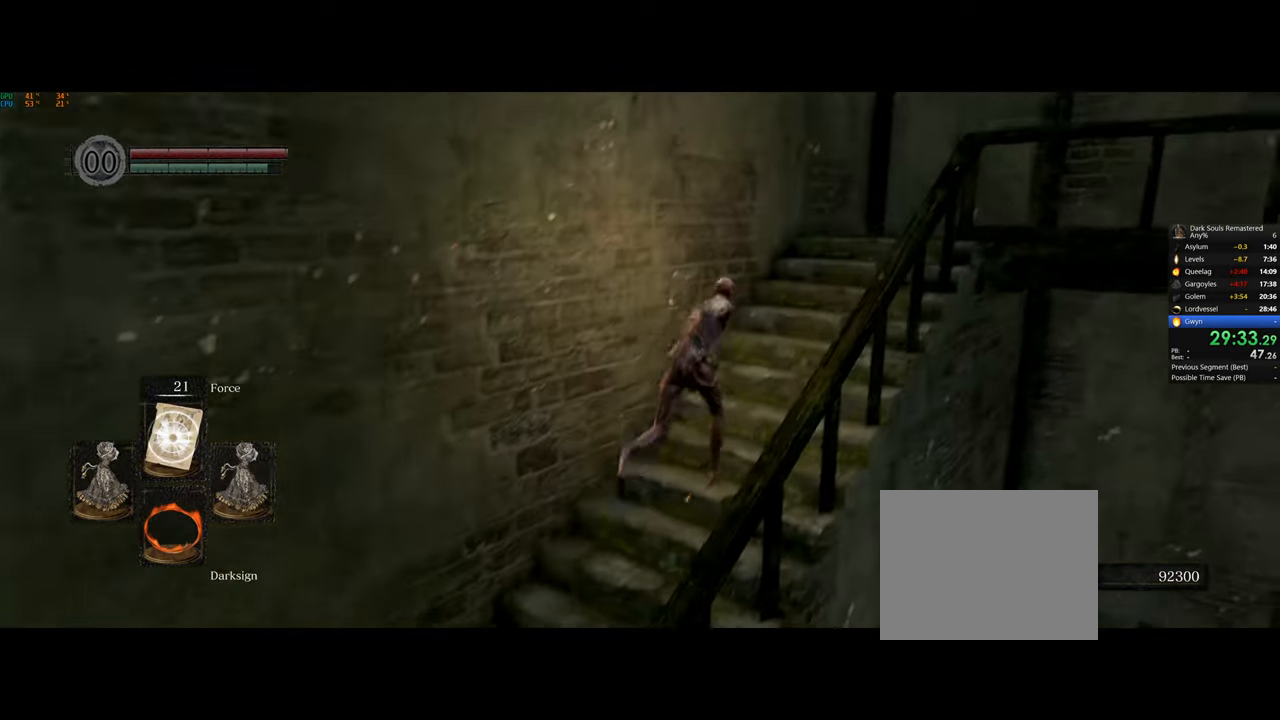
{"dt_ms": 1000, "buttons": ["CIRCLE"], "left_stick": "down", "right_stick": "left", "events": [[467, "right_stick", "left"], [683, "left_stick", "down-right"], [900, "left_stick", "down"]]}
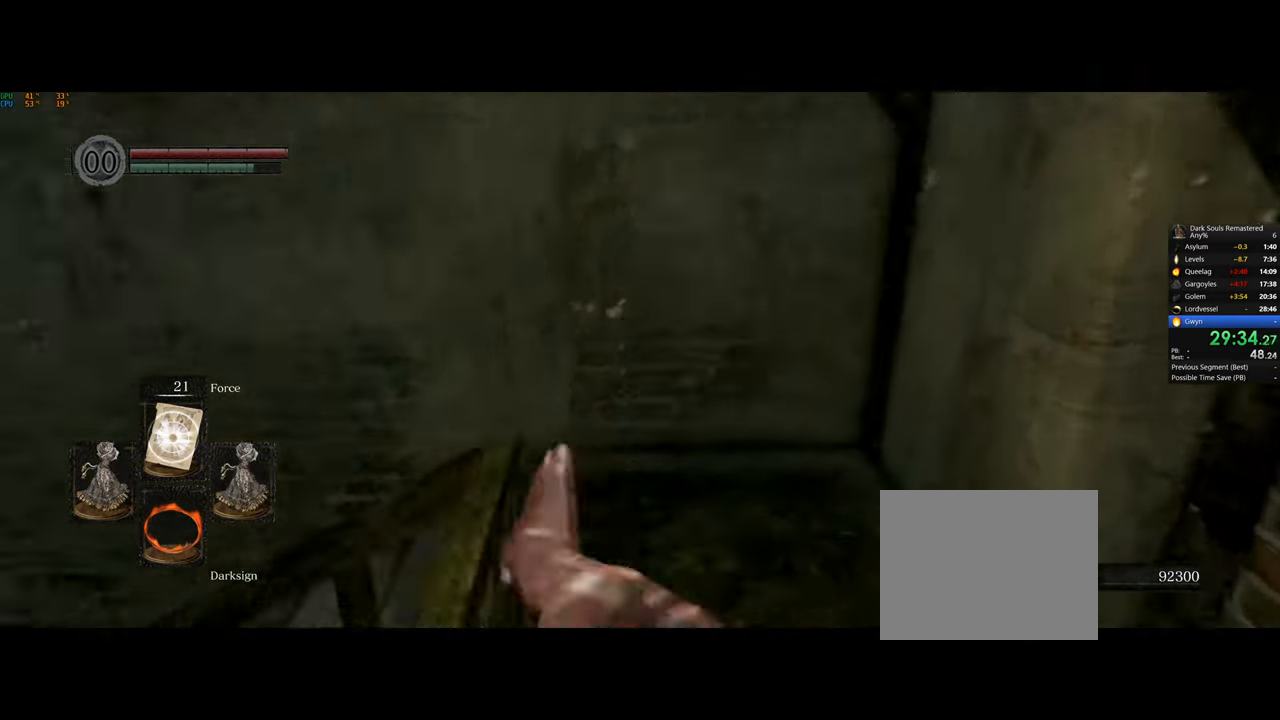
{"dt_ms": 500, "buttons": [], "left_stick": "center", "right_stick": "left", "events": [[283, "left_stick", "center"], [300, "CIRCLE", "up"], [300, "right_stick", "center"], [417, "right_stick", "left"]]}
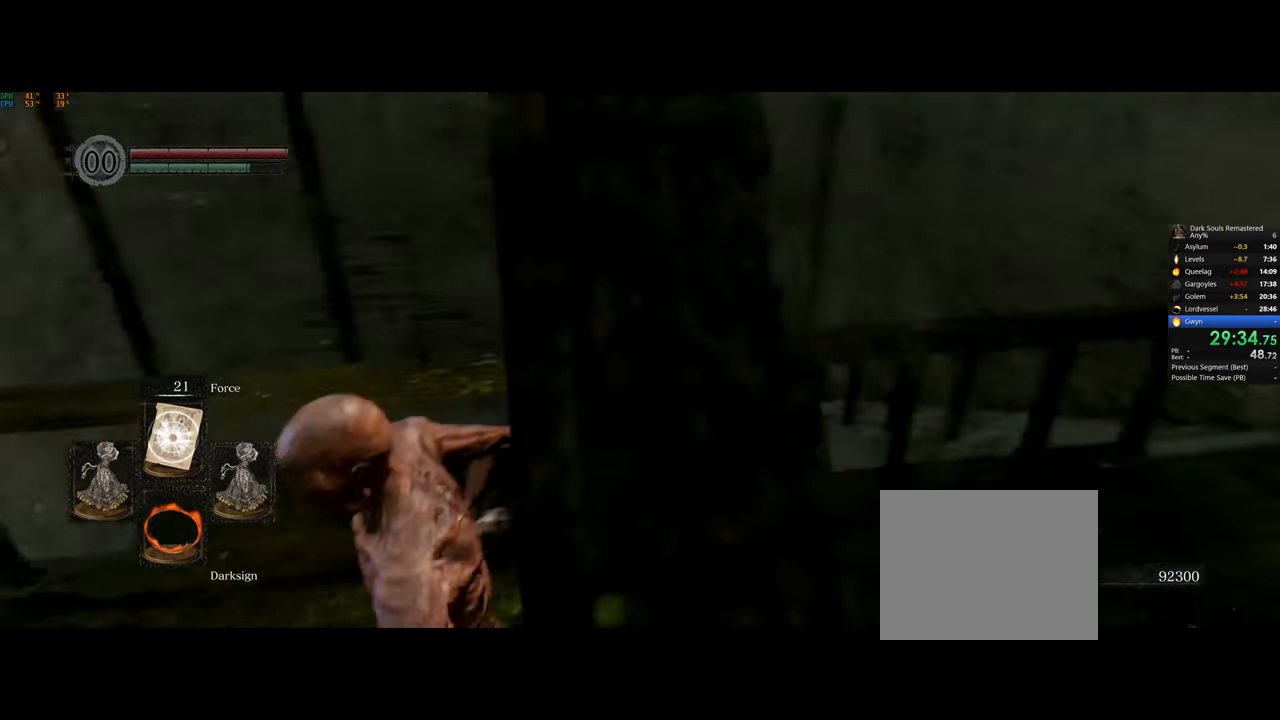
{"dt_ms": 500, "buttons": ["CIRCLE"], "left_stick": "right", "right_stick": "center", "events": [[183, "right_stick", "center"], [267, "CIRCLE", "down"], [267, "left_stick", "down-right"], [500, "left_stick", "right"]]}
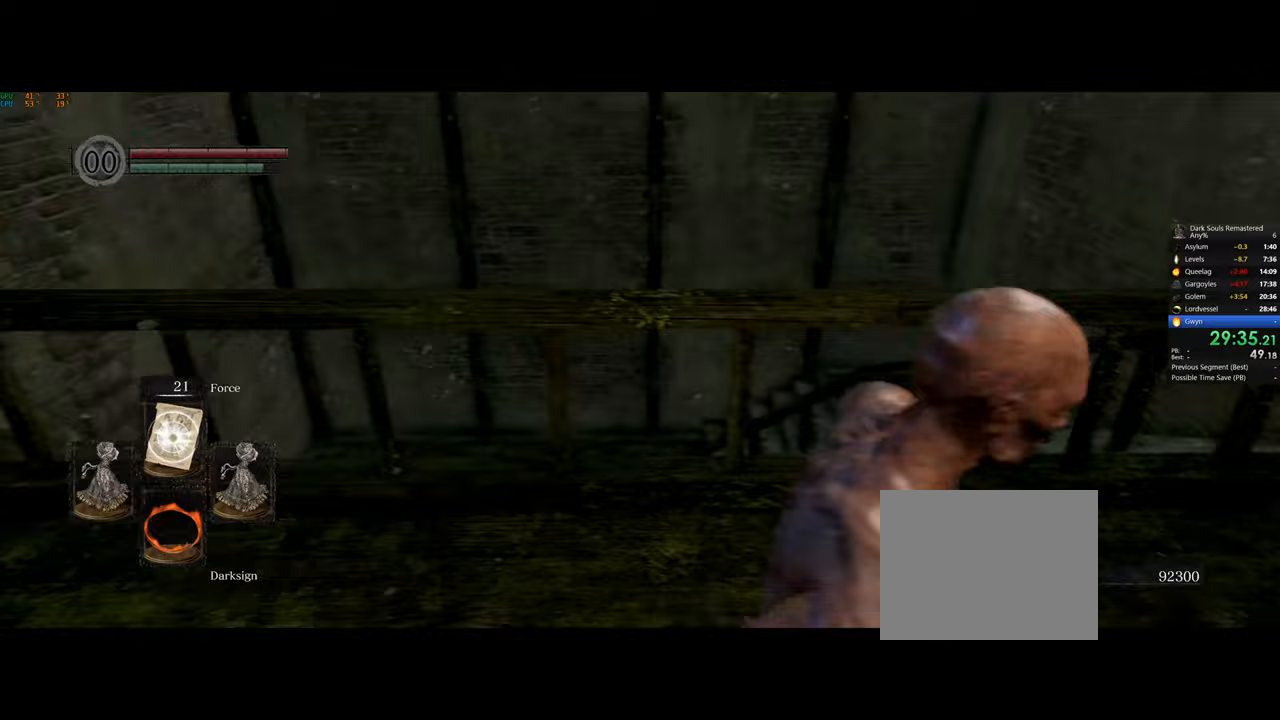
{"dt_ms": 500, "buttons": ["CIRCLE"], "left_stick": "up-right", "right_stick": "center", "events": [[183, "left_stick", "up-right"]]}
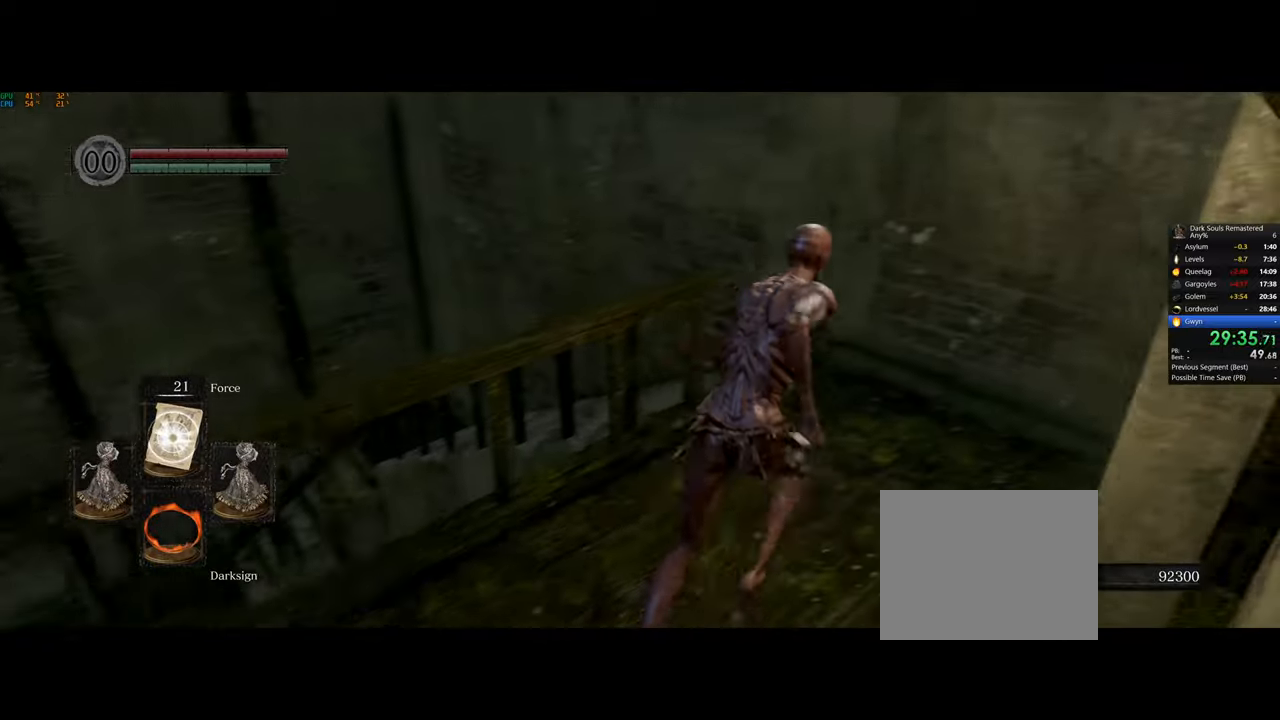
{"dt_ms": 500, "buttons": ["CIRCLE"], "left_stick": "up", "right_stick": "center", "events": [[267, "left_stick", "up"]]}
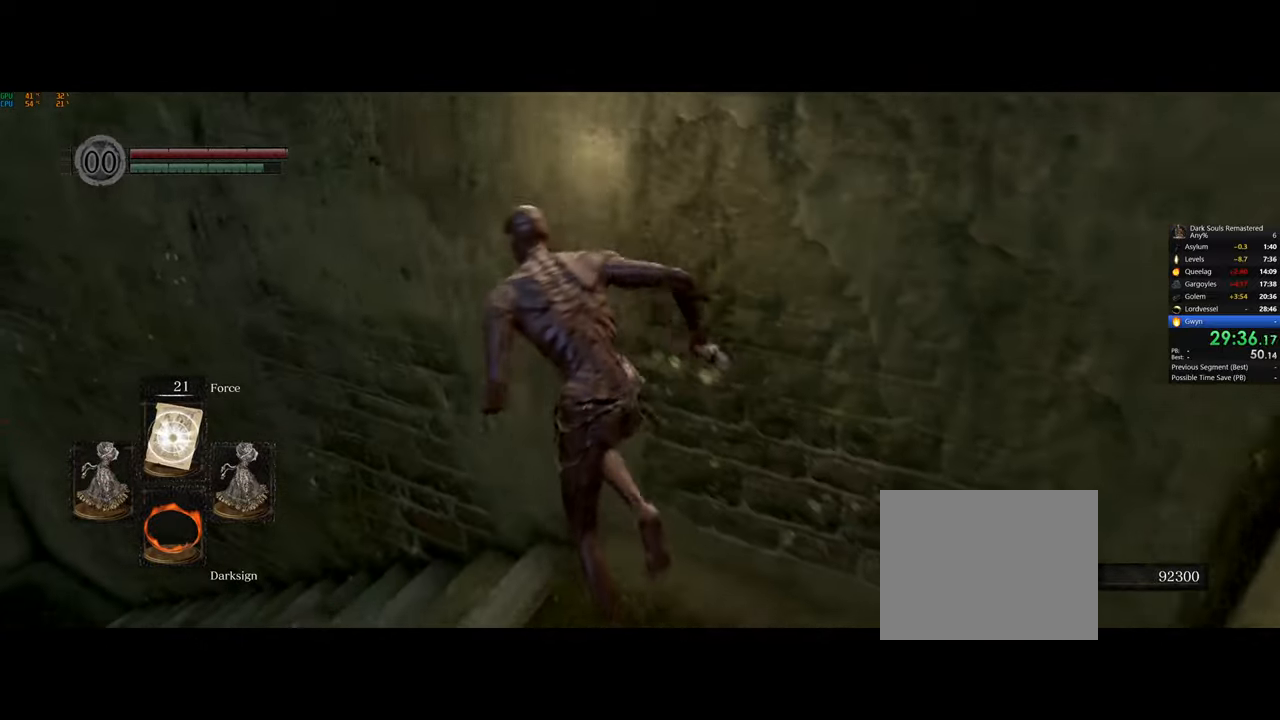
{"dt_ms": 500, "buttons": [], "left_stick": "center", "right_stick": "center", "events": [[17, "CIRCLE", "up"], [33, "left_stick", "up-left"], [67, "CIRCLE", "down"], [200, "CIRCLE", "up"], [367, "left_stick", "center"]]}
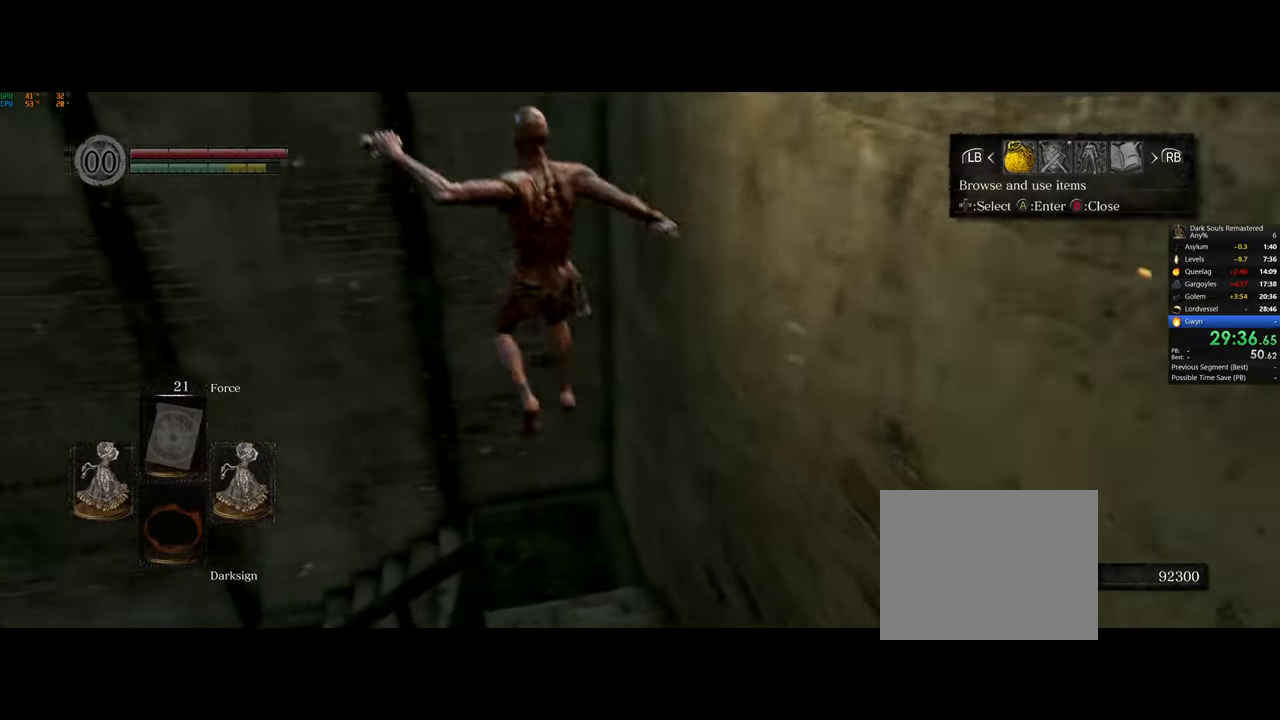
{"dt_ms": 500, "buttons": ["DPAD_LEFT"], "left_stick": "center", "right_stick": "center", "events": [[50, "DPAD_LEFT", "down"], [117, "CROSS", "down"], [150, "DPAD_LEFT", "up"], [217, "CROSS", "up"], [233, "DPAD_UP", "down"], [283, "CROSS", "down"], [317, "DPAD_UP", "up"], [350, "CROSS", "up"], [417, "DPAD_LEFT", "down"], [433, "CROSS", "down"], [500, "CROSS", "up"]]}
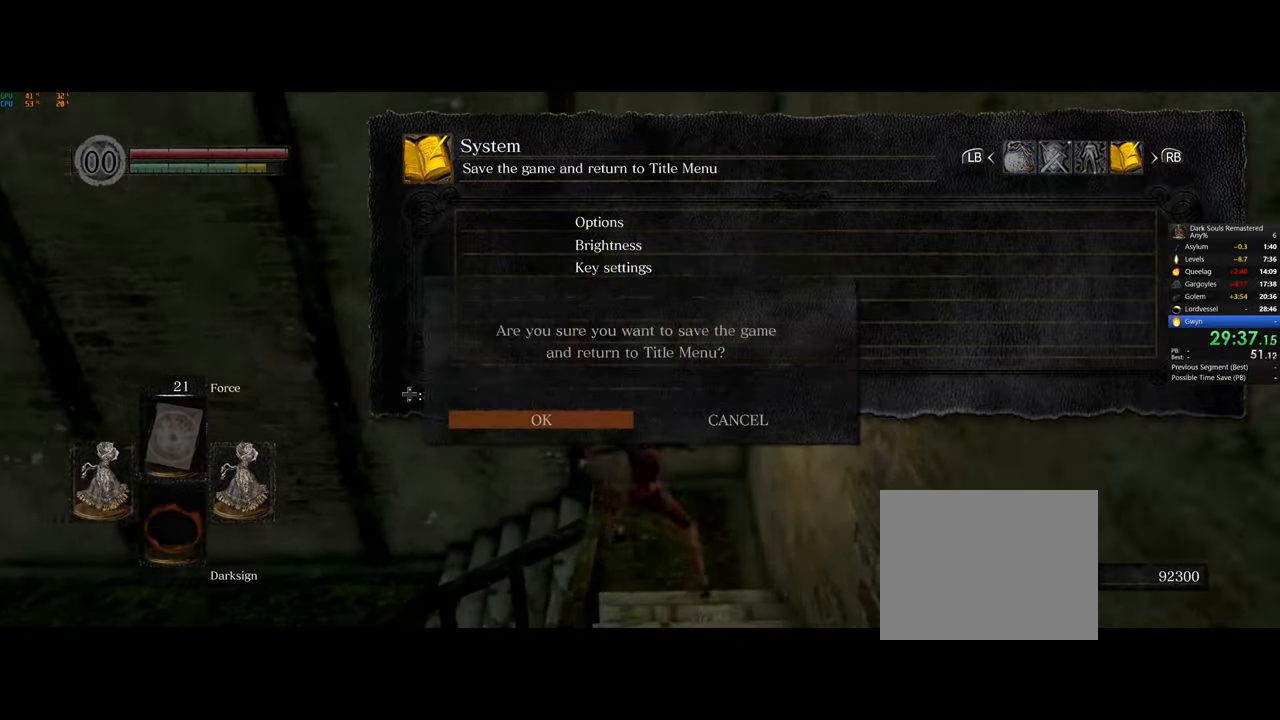
{"dt_ms": 500, "buttons": [], "left_stick": "center", "right_stick": "center", "events": [[33, "DPAD_LEFT", "up"], [67, "CROSS", "down"], [150, "CROSS", "up"], [217, "CROSS", "down"], [317, "CROSS", "up"], [400, "CROSS", "down"], [467, "CROSS", "up"]]}
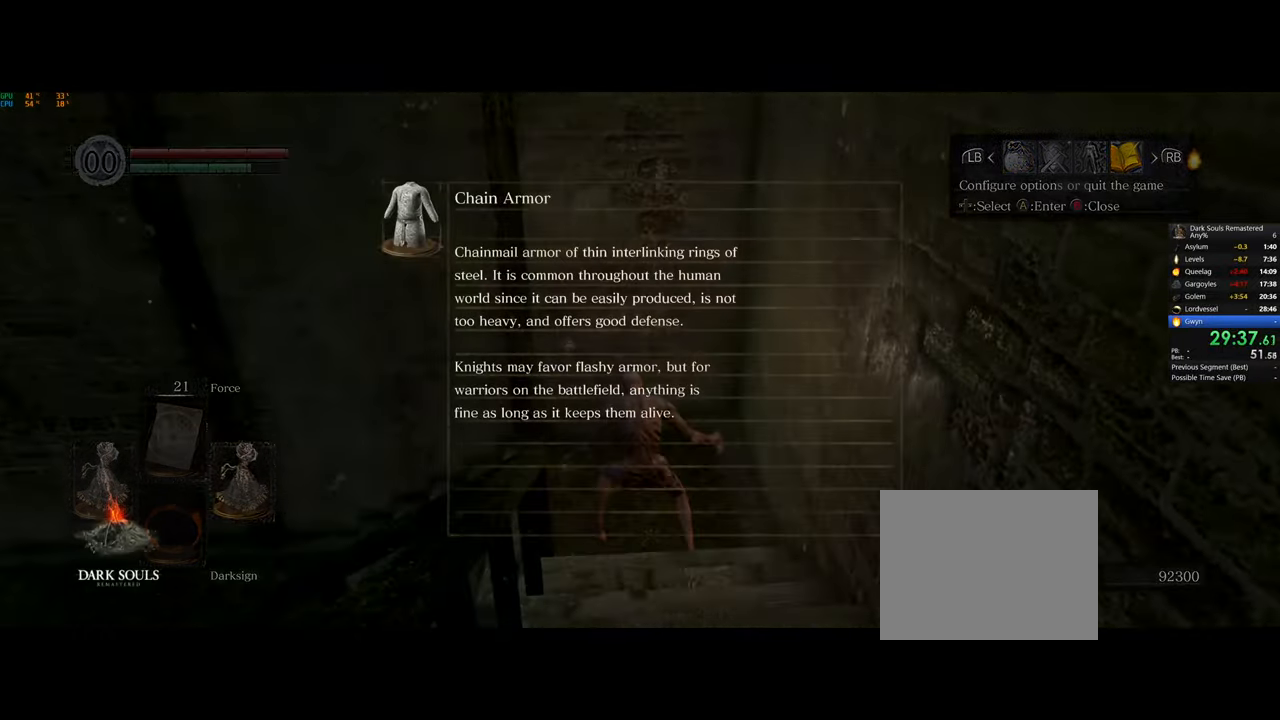
{"dt_ms": 500, "buttons": [], "left_stick": "center", "right_stick": "center", "events": [[183, "CROSS", "down"], [283, "CROSS", "up"], [367, "CROSS", "down"], [433, "CROSS", "up"]]}
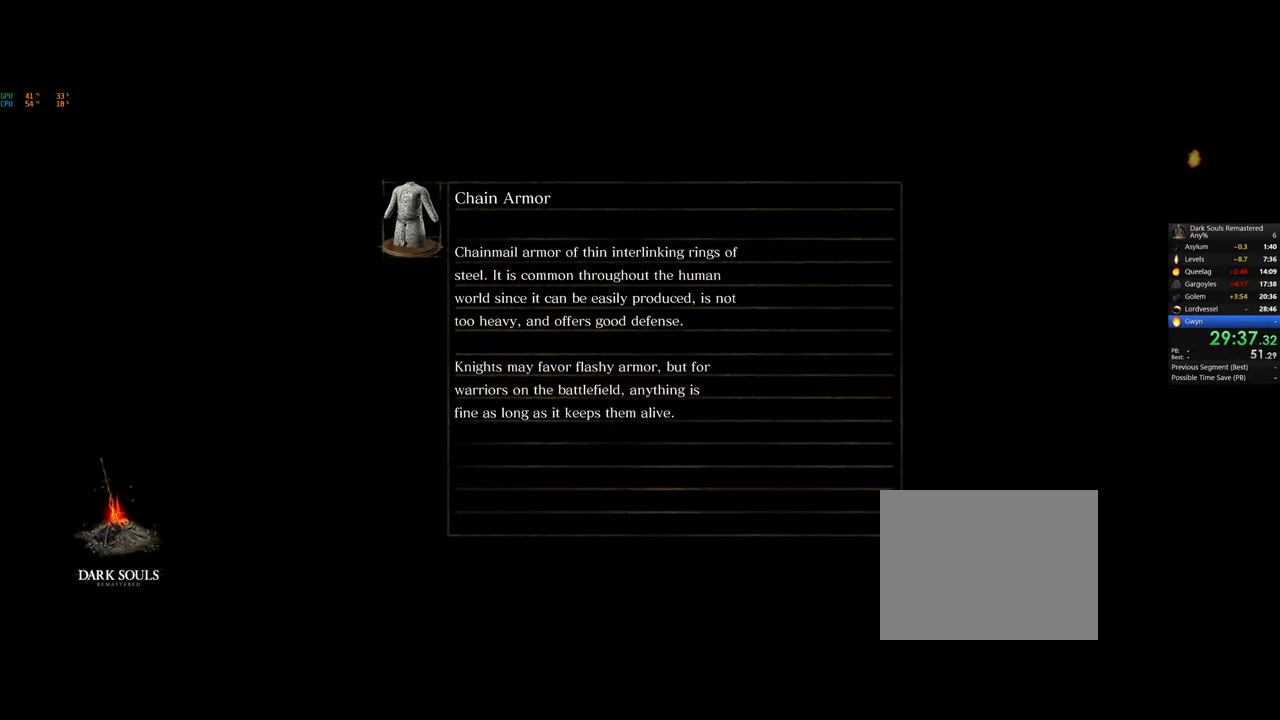
{"dt_ms": 500, "buttons": [], "left_stick": "center", "right_stick": "center", "events": [[17, "CROSS", "down"], [117, "CROSS", "up"], [200, "CROSS", "down"], [283, "CROSS", "up"], [367, "CROSS", "down"], [450, "CROSS", "up"]]}
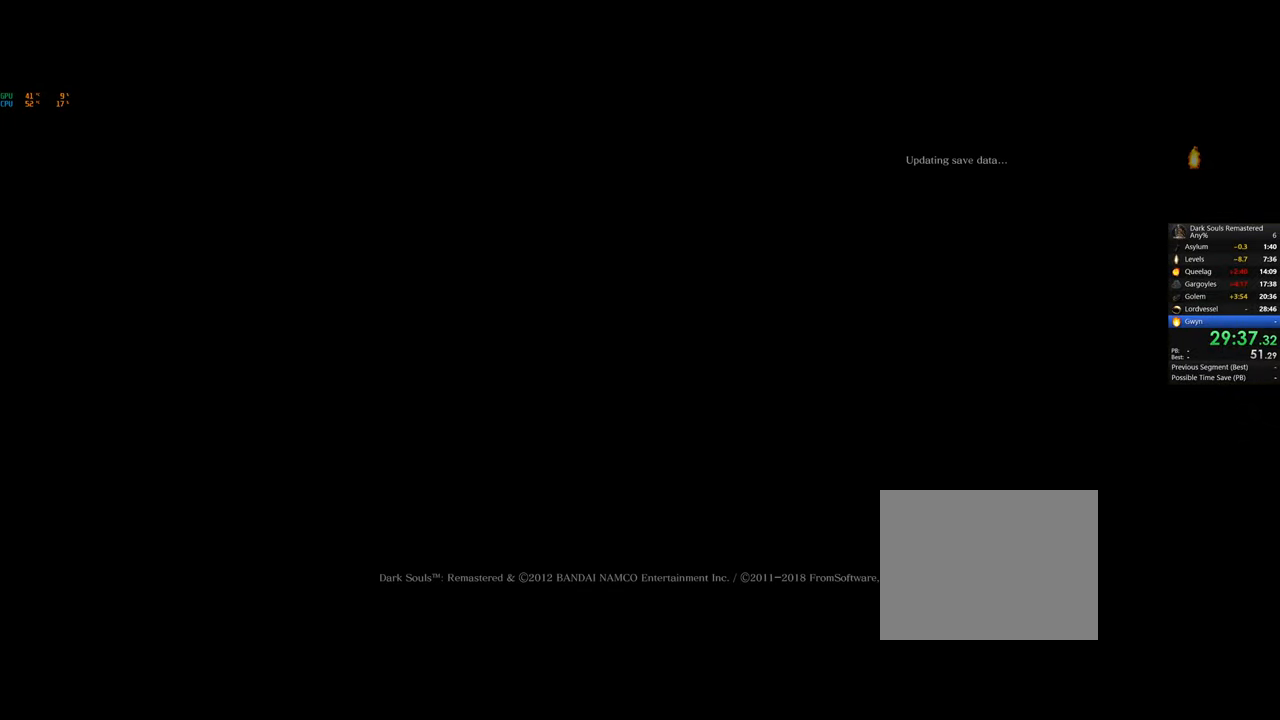
{"dt_ms": 500, "buttons": ["CROSS"], "left_stick": "center", "right_stick": "center", "events": [[33, "CROSS", "down"], [117, "CROSS", "up"], [200, "CROSS", "down"], [267, "CROSS", "up"], [350, "CROSS", "down"], [433, "CROSS", "up"], [500, "CROSS", "down"]]}
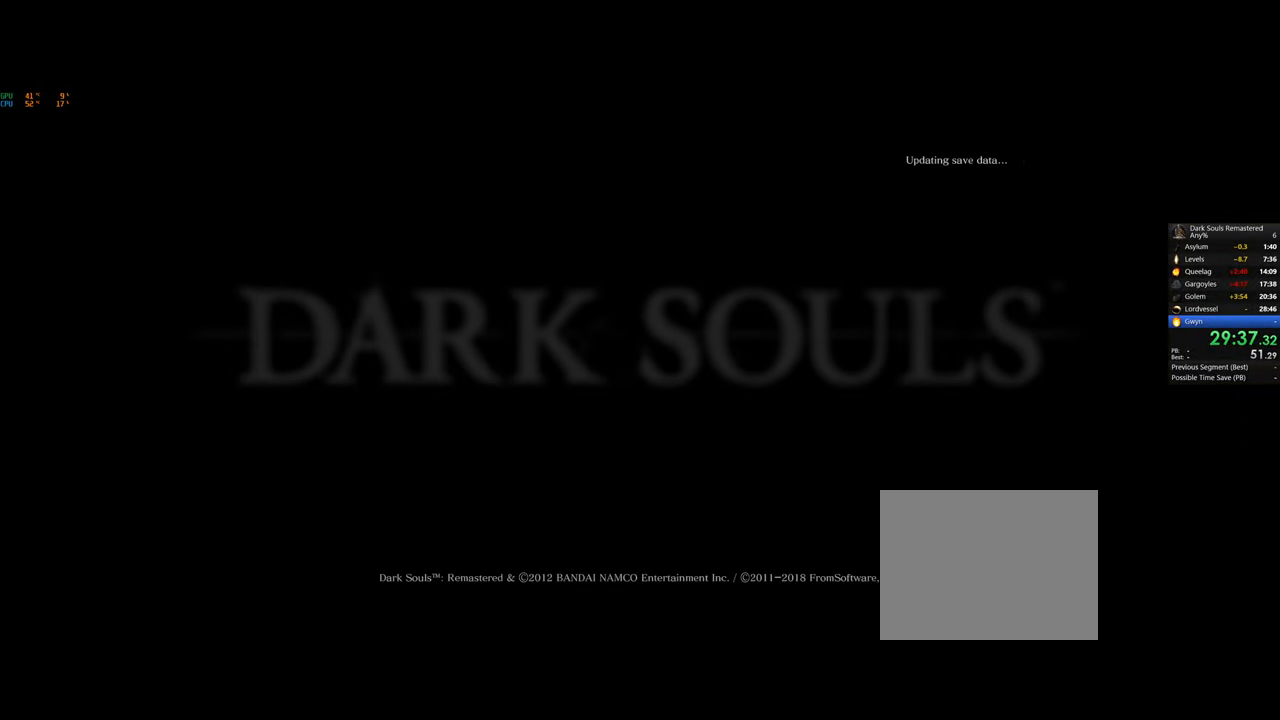
{"dt_ms": 500, "buttons": [], "left_stick": "center", "right_stick": "center", "events": [[83, "CROSS", "up"], [167, "CROSS", "down"], [233, "CROSS", "up"], [317, "CROSS", "down"], [367, "CROSS", "up"], [467, "CROSS", "down"], [500, "CROSS", "up"]]}
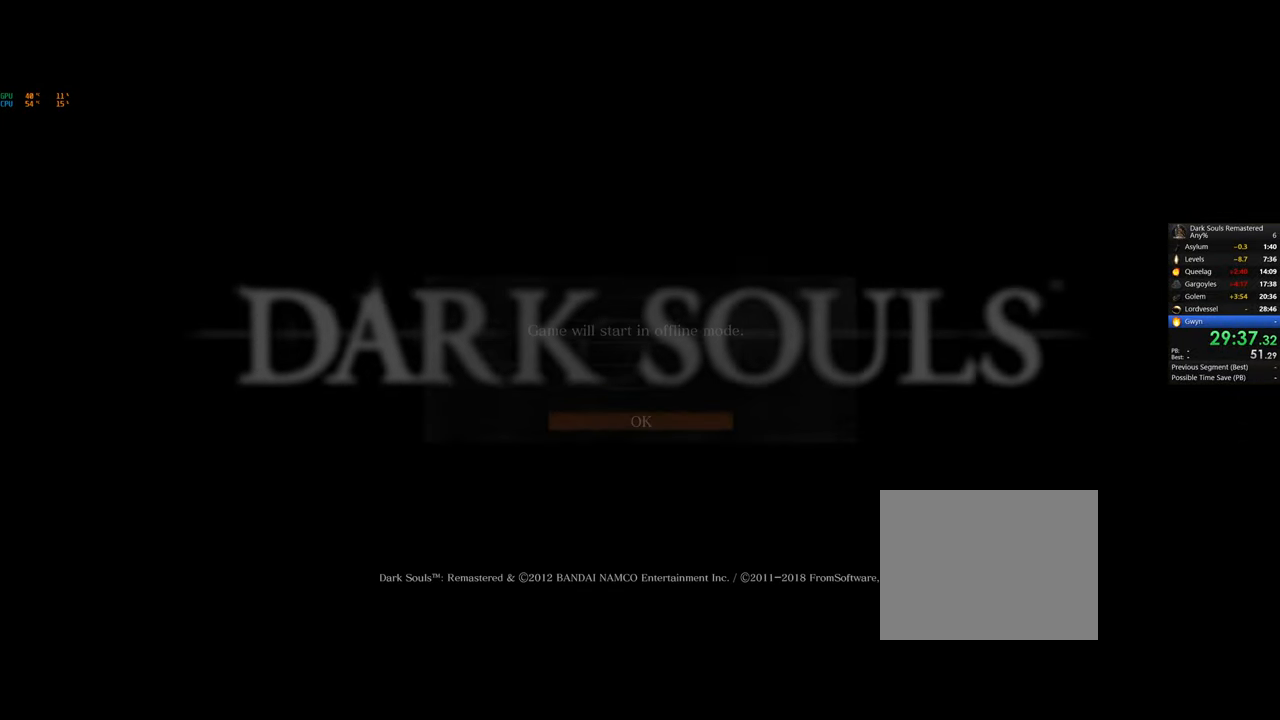
{"dt_ms": 500, "buttons": ["CROSS"], "left_stick": "center", "right_stick": "center", "events": [[100, "CROSS", "down"], [133, "CROSS", "up"], [217, "CROSS", "down"], [283, "CROSS", "up"], [350, "CROSS", "down"], [417, "CROSS", "up"], [483, "CROSS", "down"]]}
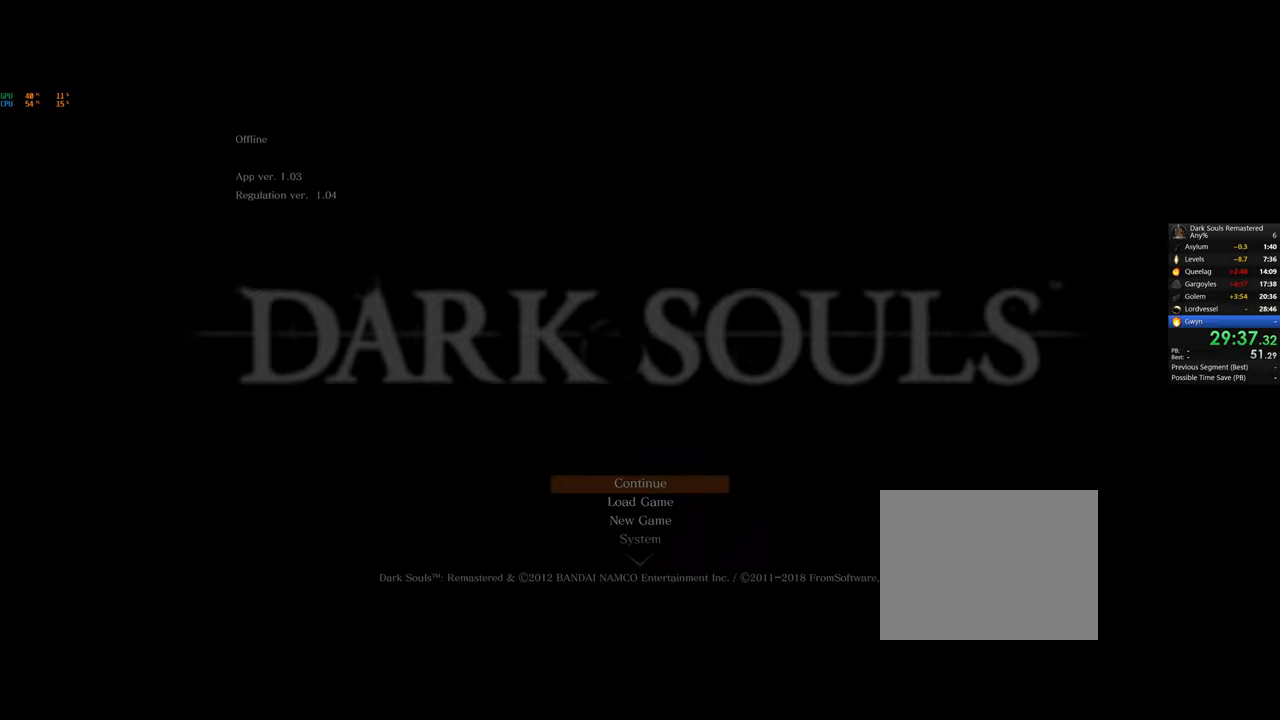
{"dt_ms": 500, "buttons": [], "left_stick": "center", "right_stick": "center", "events": [[67, "CROSS", "up"]]}
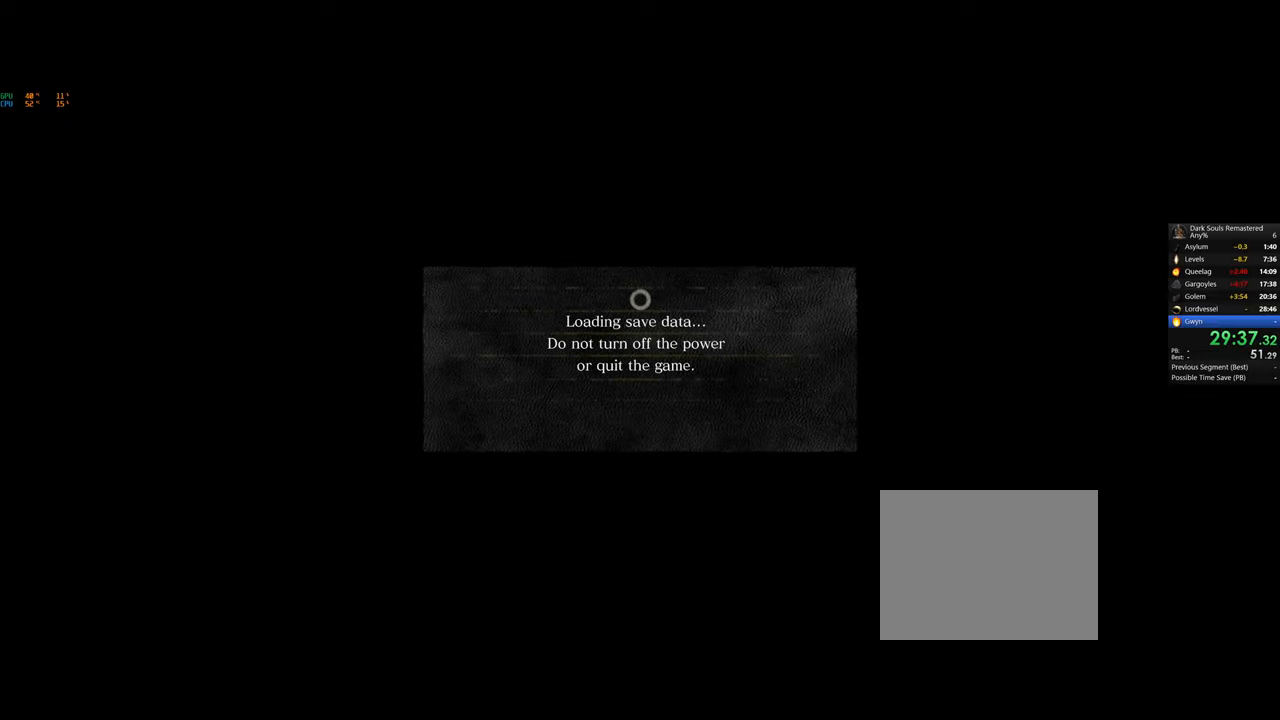
{"dt_ms": 500, "buttons": [], "left_stick": "center", "right_stick": "center", "events": []}
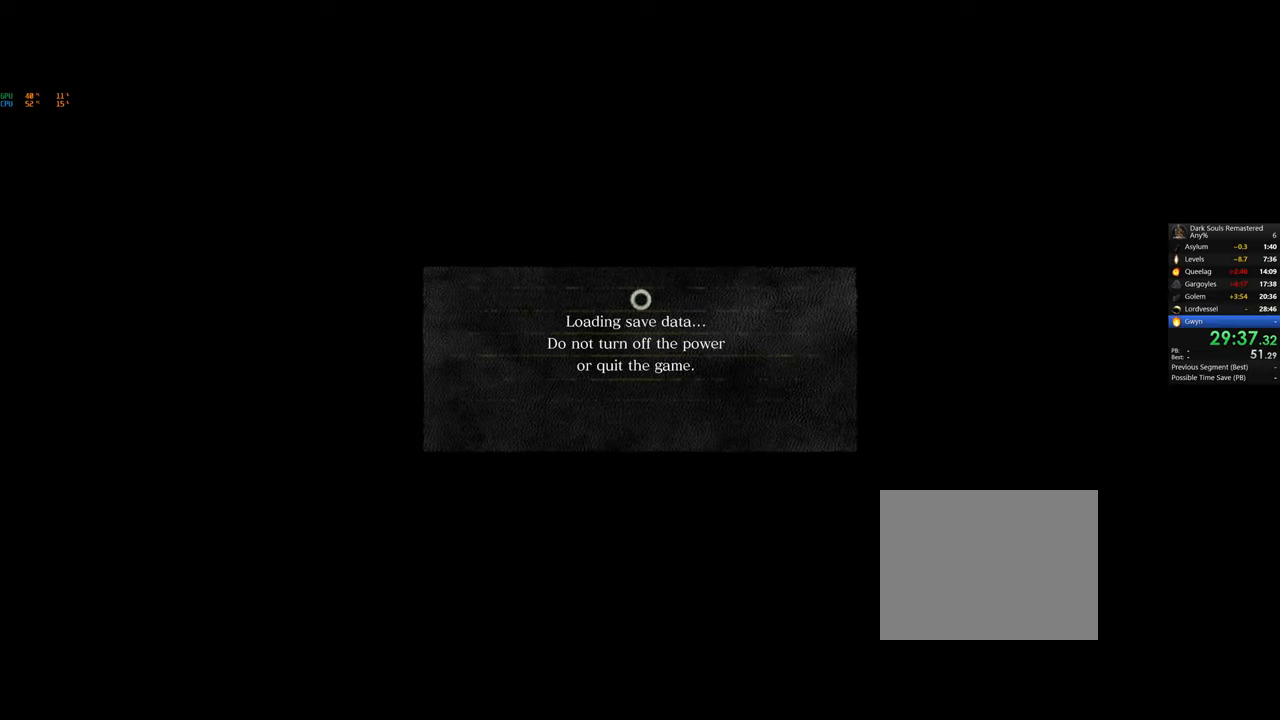
{"dt_ms": 500, "buttons": [], "left_stick": "center", "right_stick": "center", "events": []}
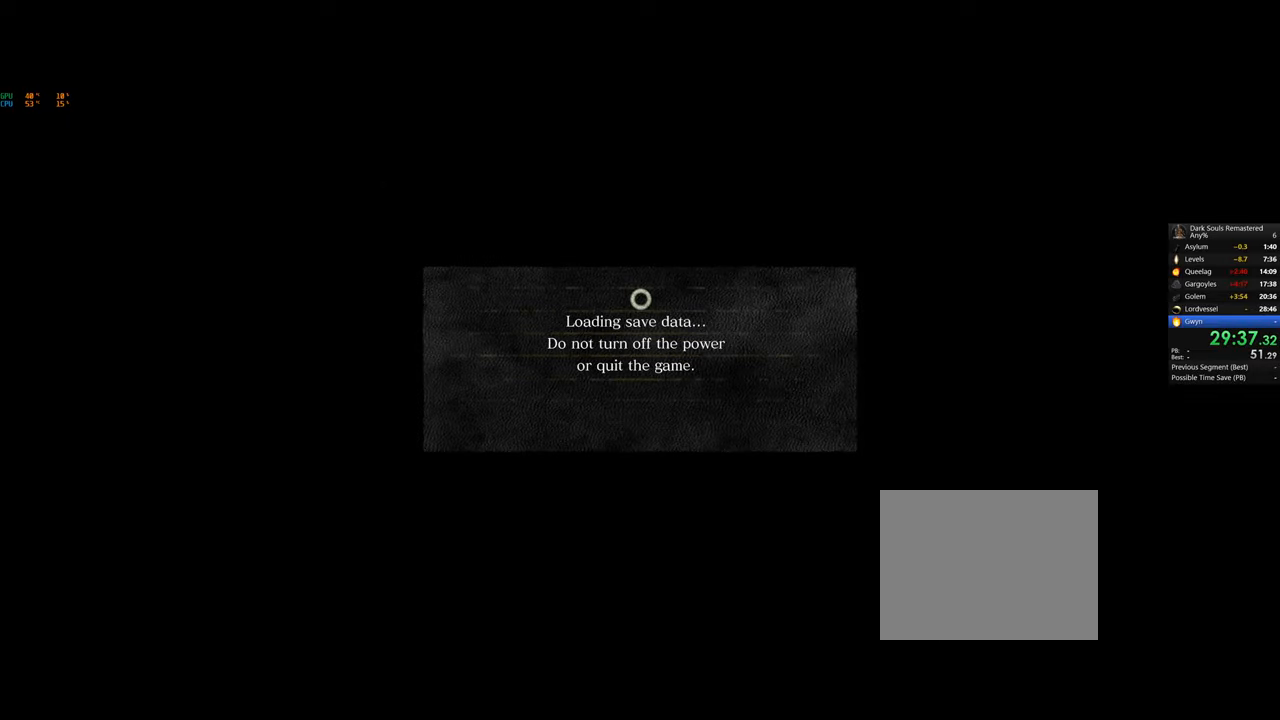
{"dt_ms": 500, "buttons": [], "left_stick": "center", "right_stick": "center", "events": []}
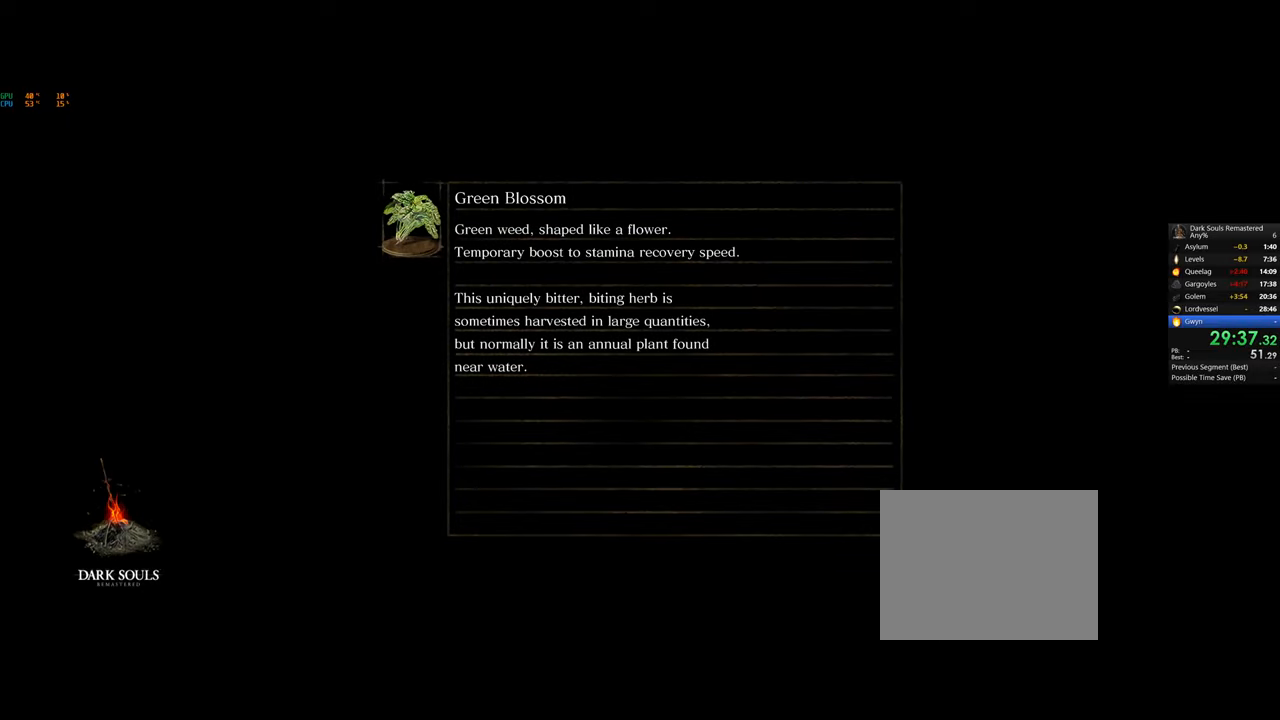
{"dt_ms": 500, "buttons": [], "left_stick": "center", "right_stick": "center", "events": []}
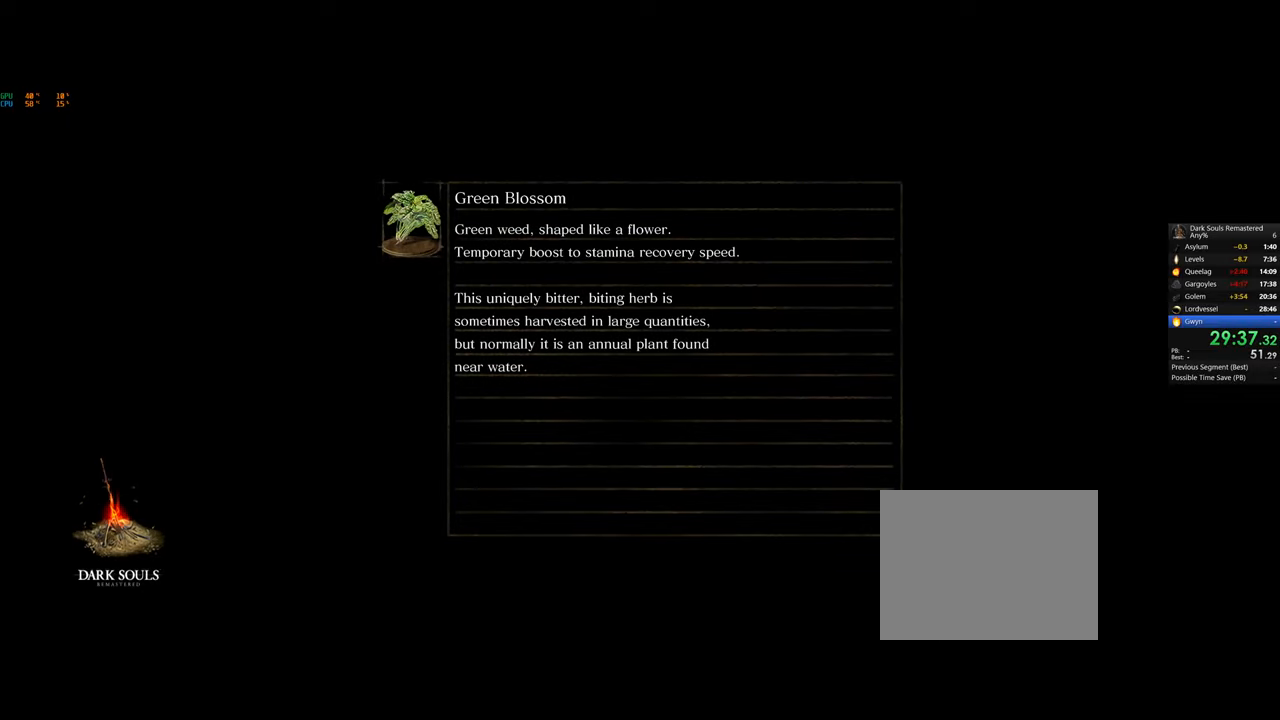
{"dt_ms": 500, "buttons": [], "left_stick": "center", "right_stick": "center", "events": []}
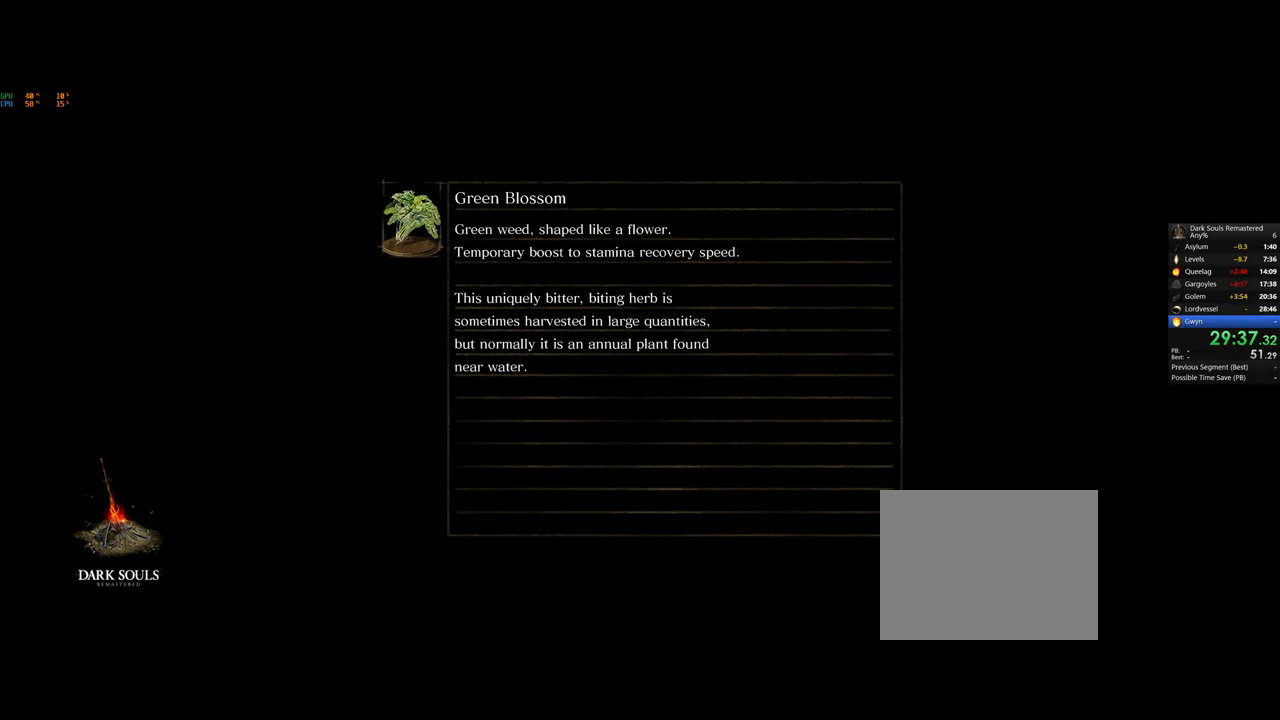
{"dt_ms": 500, "buttons": [], "left_stick": "center", "right_stick": "center", "events": []}
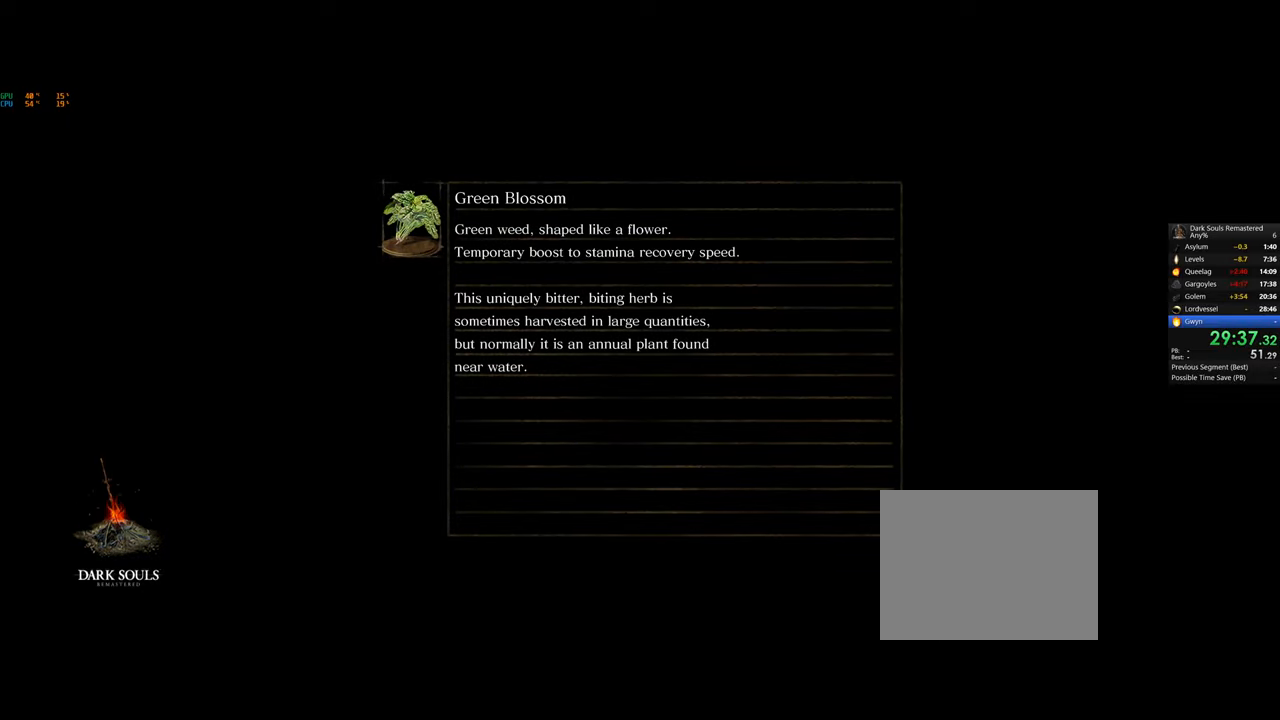
{"dt_ms": 500, "buttons": [], "left_stick": "center", "right_stick": "center", "events": []}
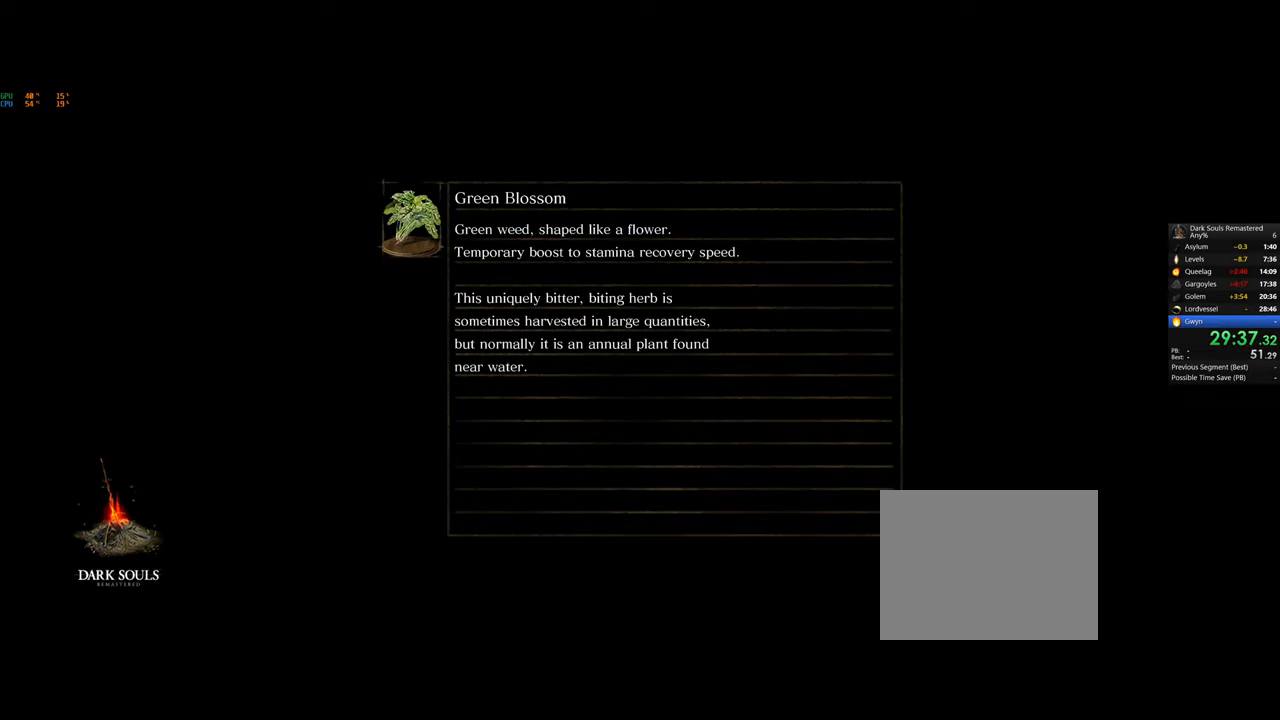
{"dt_ms": 500, "buttons": [], "left_stick": "center", "right_stick": "center", "events": []}
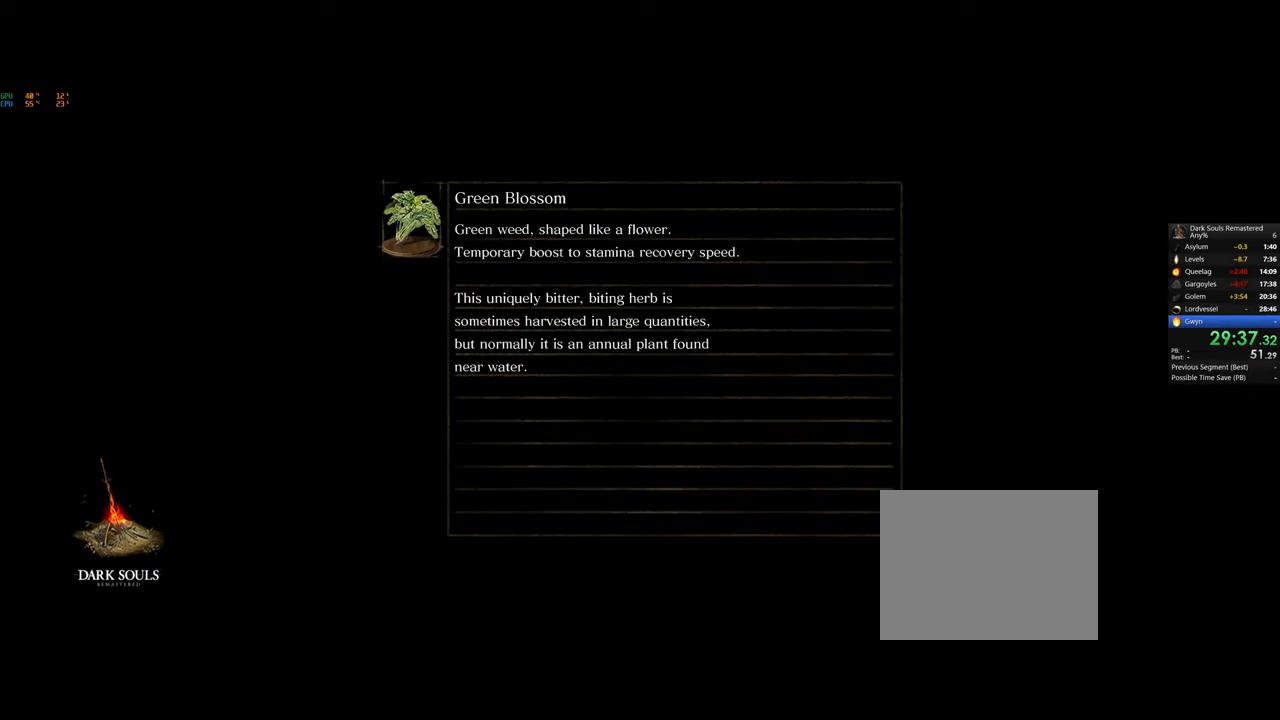
{"dt_ms": 500, "buttons": [], "left_stick": "center", "right_stick": "down", "events": [[300, "right_stick", "down"]]}
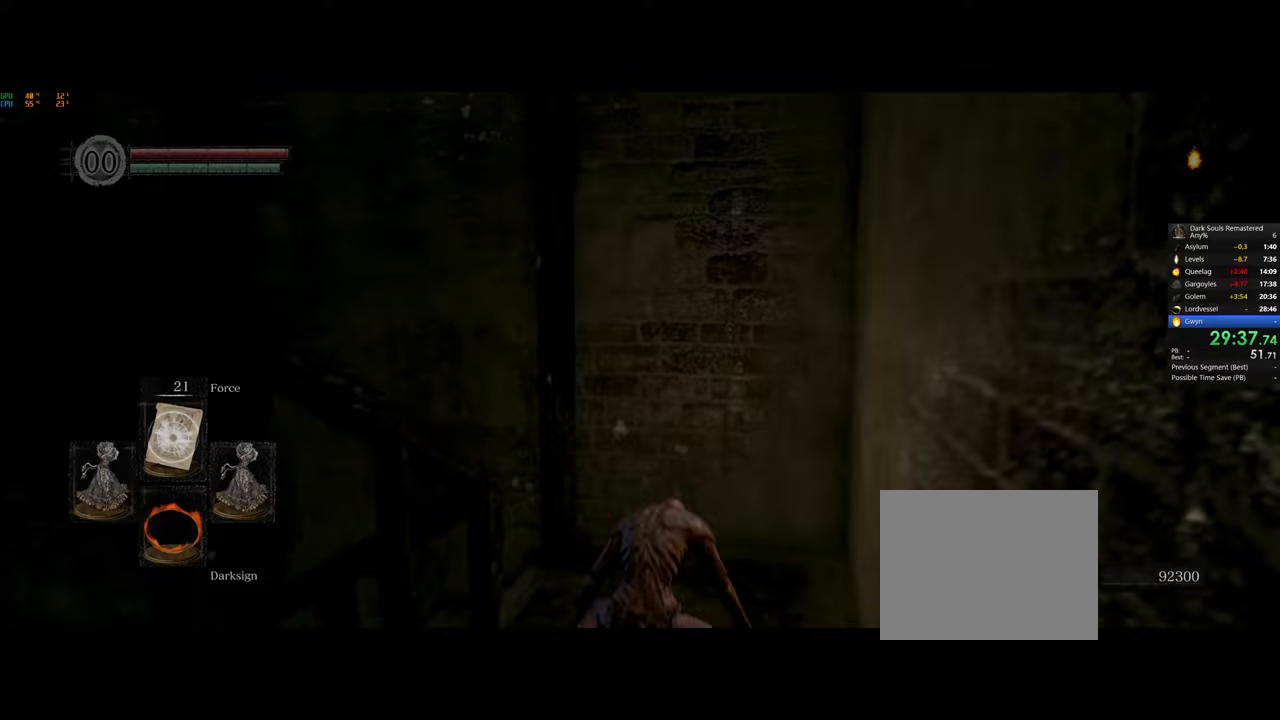
{"dt_ms": 500, "buttons": [], "left_stick": "center", "right_stick": "center", "events": [[200, "right_stick", "center"]]}
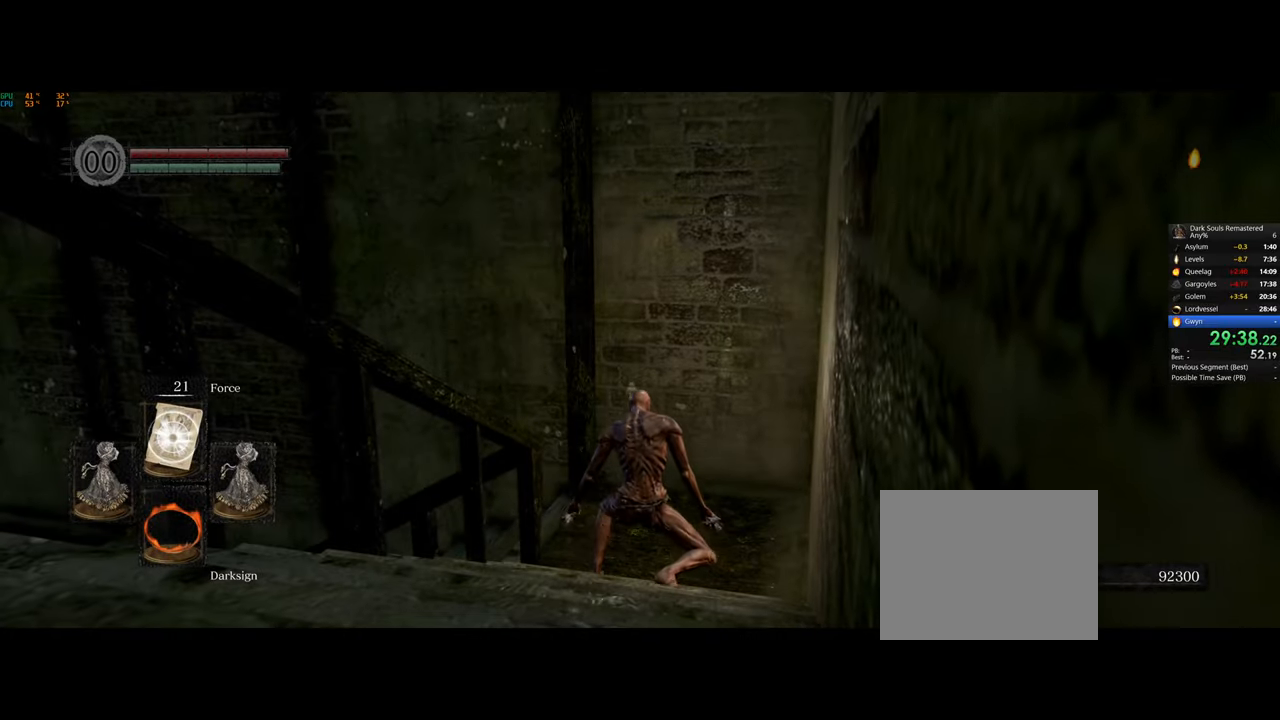
{"dt_ms": 500, "buttons": [], "left_stick": "left", "right_stick": "left", "events": [[17, "left_stick", "down"], [117, "right_stick", "down-right"], [183, "right_stick", "down-left"], [233, "L1", "down"], [233, "right_stick", "left"], [283, "L1", "up"], [317, "left_stick", "left"]]}